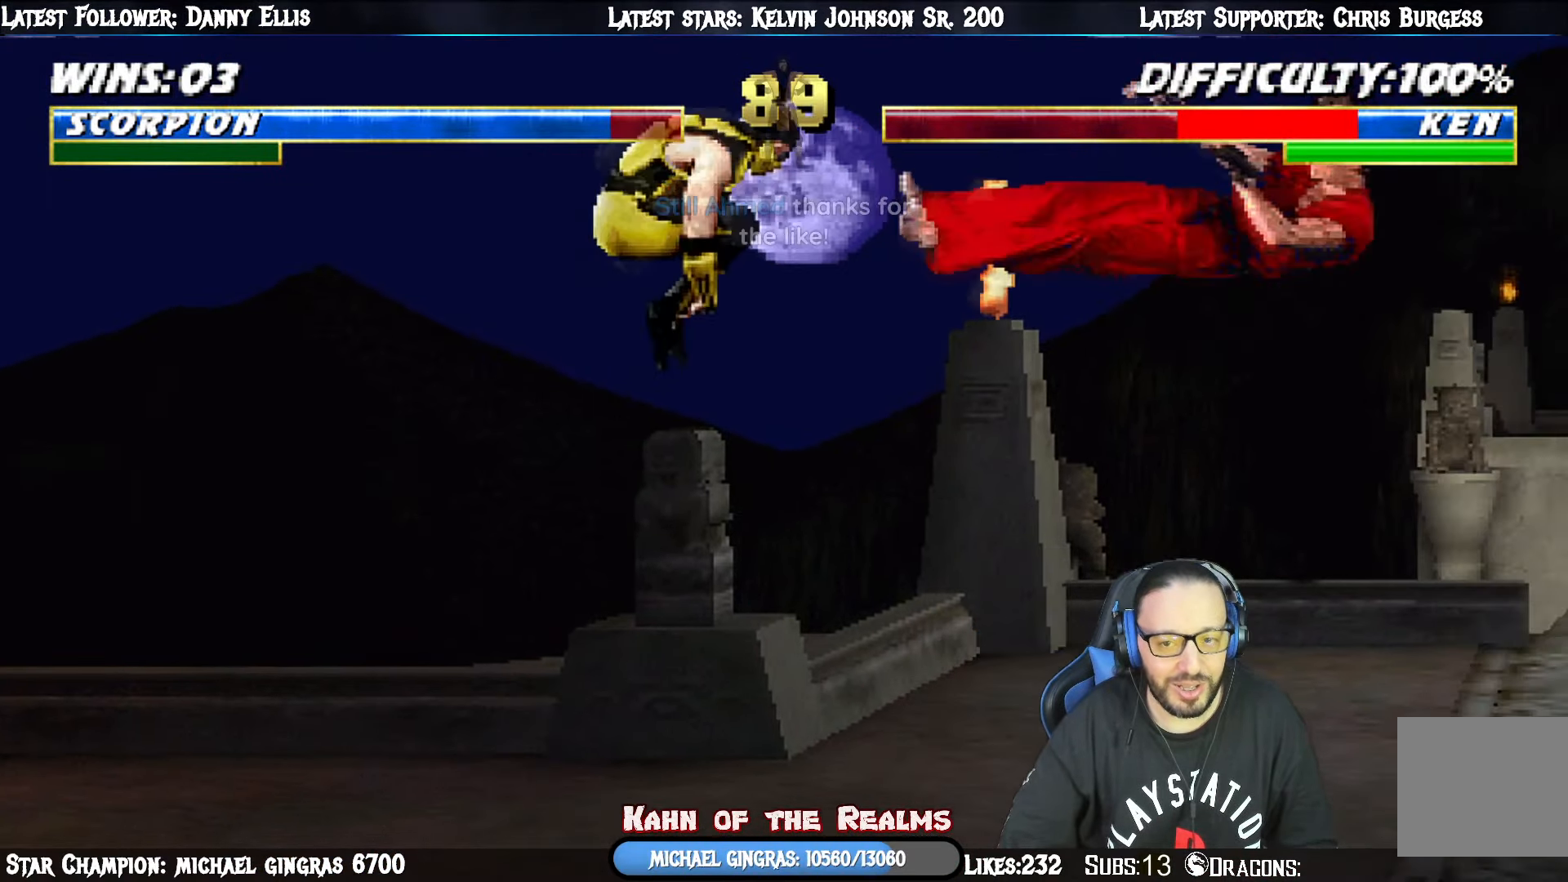
Gameplay with a controller (PlayStation layout); each line is a JSON object with the inputs held at the frame after it. "events" lists button and stick changes between this image and that frame as [ms after this image, input, new state], when the widget could be followed in between. Not read: left_stick.
{"buttons": ["SQUARE", "DPAD_LEFT"], "right_stick": "center", "events": [[16, "SQUARE", "up"], [50, "TRIANGLE", "up"], [83, "DPAD_UP", "up"], [116, "L1", "up"], [116, "SQUARE", "down"], [133, "TRIANGLE", "down"], [166, "DPAD_DOWN", "down"], [183, "SQUARE", "up"], [200, "DPAD_LEFT", "down"], [200, "TRIANGLE", "up"], [233, "DPAD_DOWN", "up"], [267, "SQUARE", "down"], [283, "DPAD_LEFT", "up"], [367, "SQUARE", "up"], [417, "DPAD_DOWN", "down"], [433, "DPAD_LEFT", "down"], [450, "SQUARE", "down"], [467, "DPAD_DOWN", "up"]]}
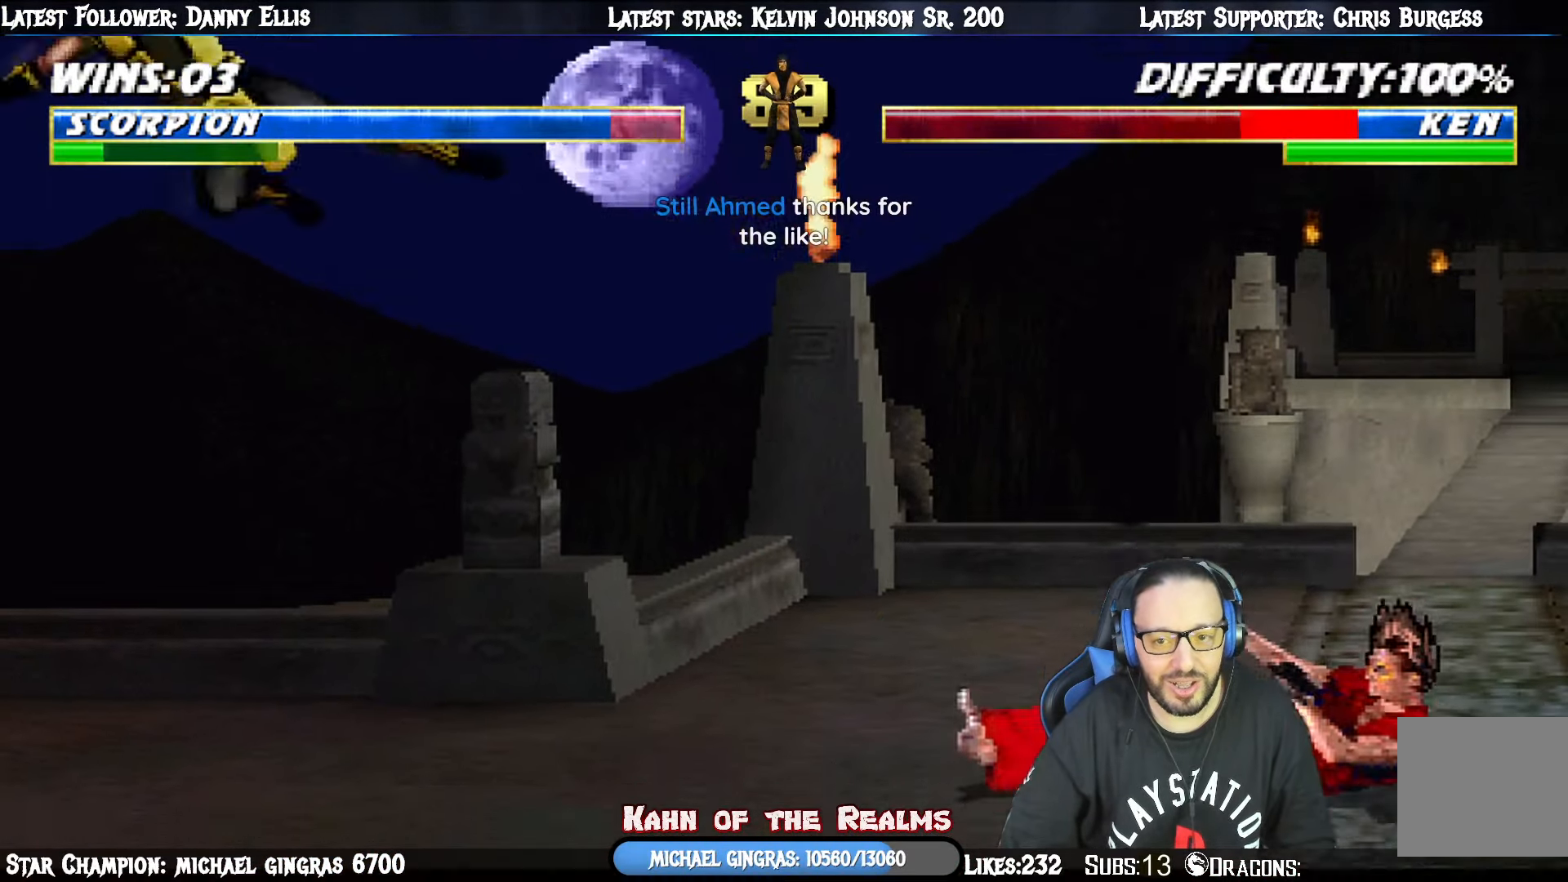
{"buttons": ["L1", "DPAD_UP", "DPAD_RIGHT"], "right_stick": "center", "events": [[33, "SQUARE", "up"], [50, "DPAD_LEFT", "up"], [434, "L1", "down"], [467, "DPAD_RIGHT", "down"], [467, "DPAD_UP", "down"]]}
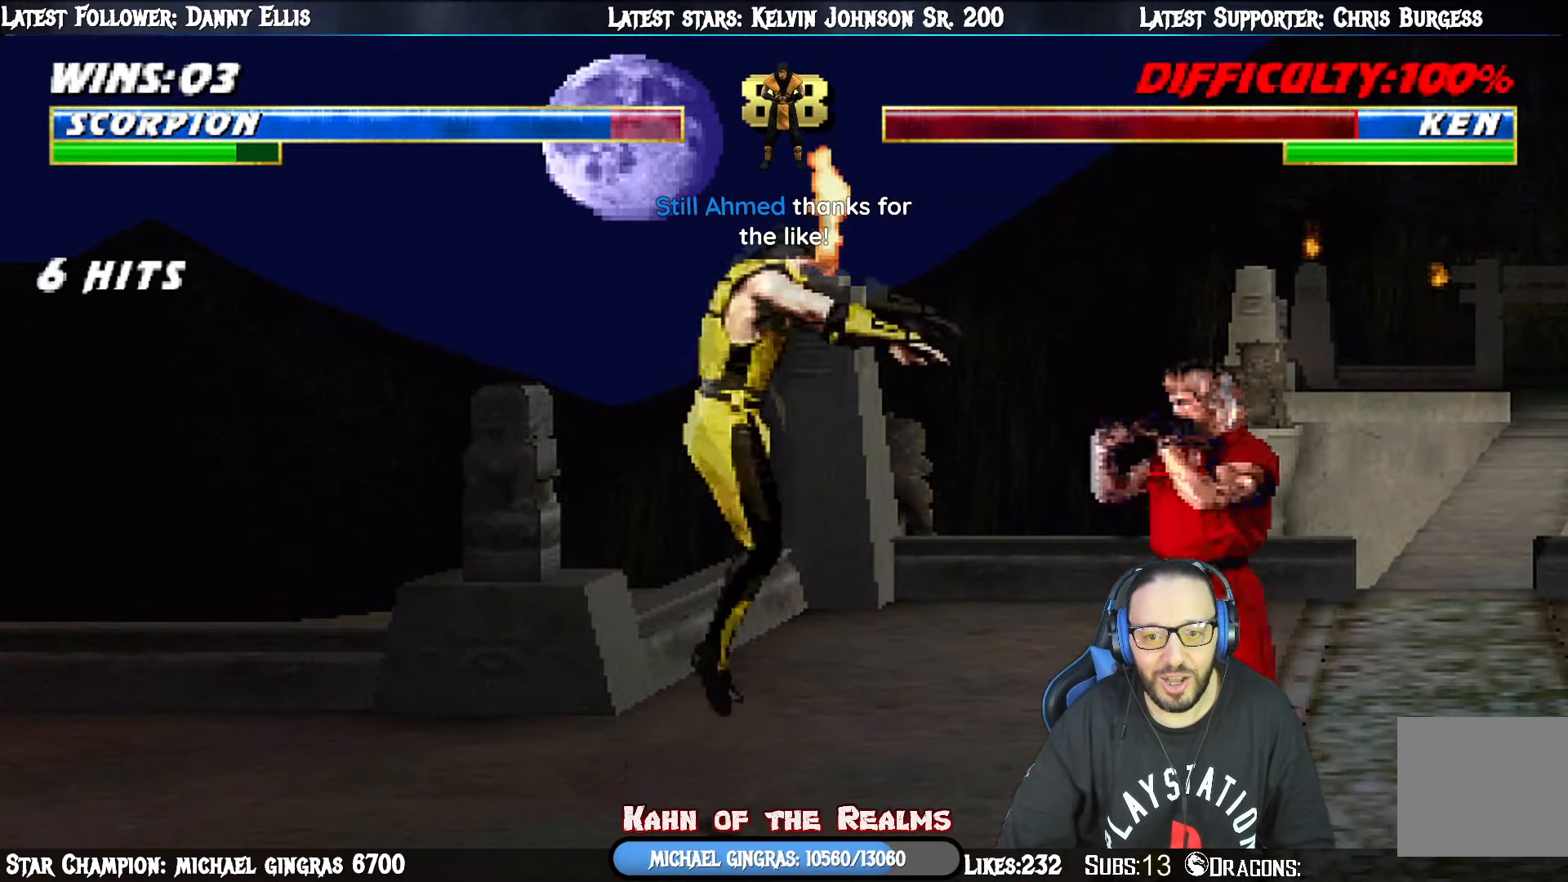
{"buttons": ["SQUARE", "L1", "DPAD_LEFT"], "right_stick": "center", "events": [[300, "DPAD_RIGHT", "up"], [317, "DPAD_LEFT", "down"], [317, "DPAD_UP", "up"], [417, "SQUARE", "down"]]}
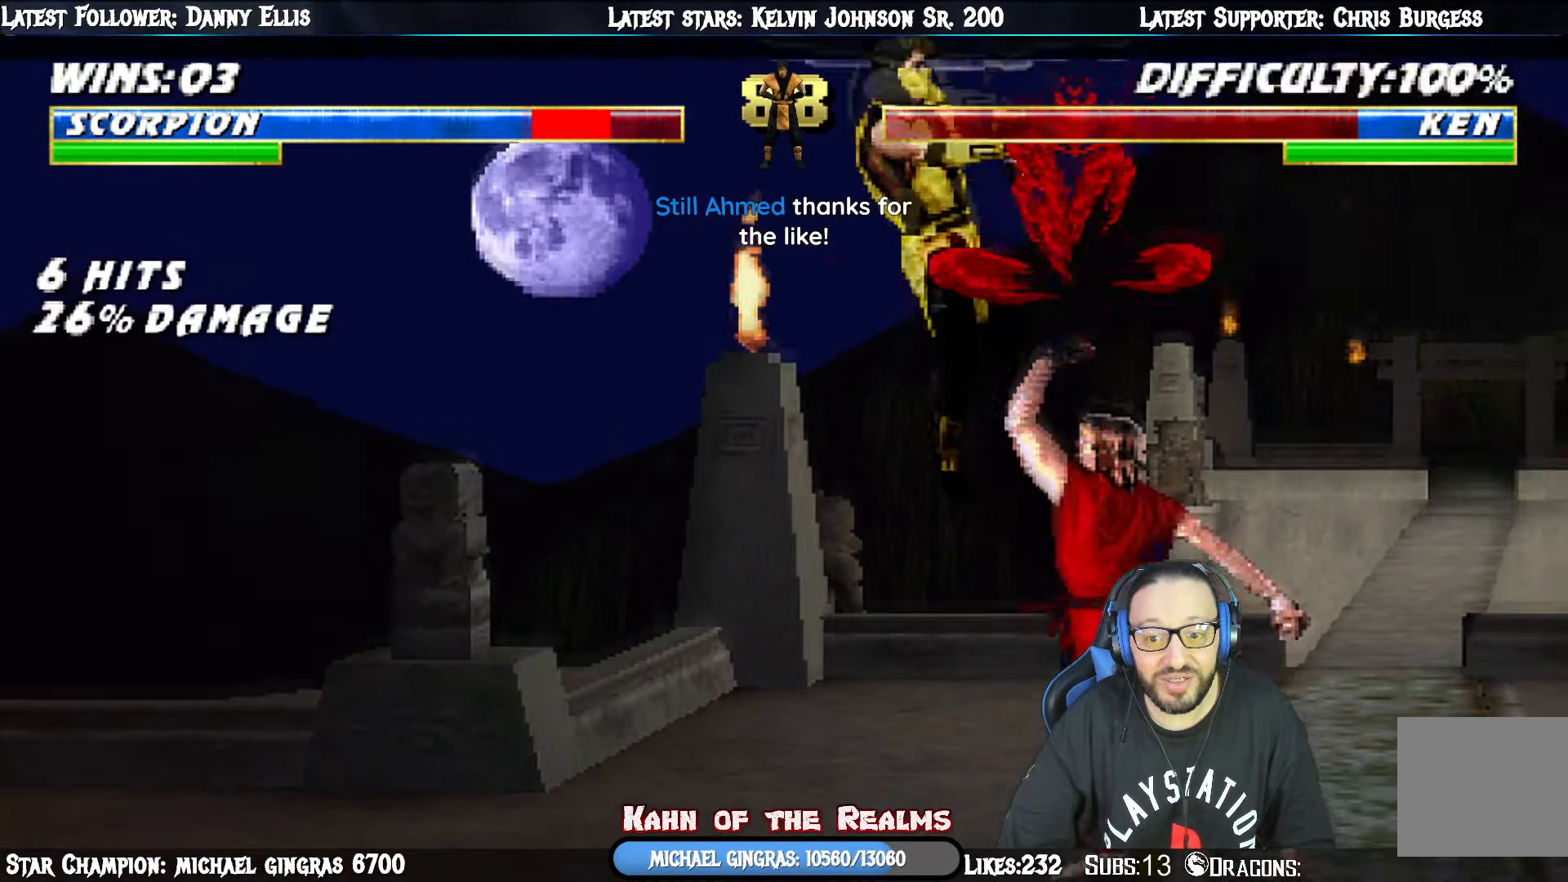
{"buttons": ["R1"], "right_stick": "center", "events": [[17, "SQUARE", "up"], [100, "SQUARE", "down"], [167, "SQUARE", "up"], [200, "DPAD_UP", "down"], [250, "DPAD_LEFT", "up"], [250, "DPAD_UP", "up"], [250, "SQUARE", "down"], [300, "SQUARE", "up"], [317, "L1", "up"], [434, "R1", "down"]]}
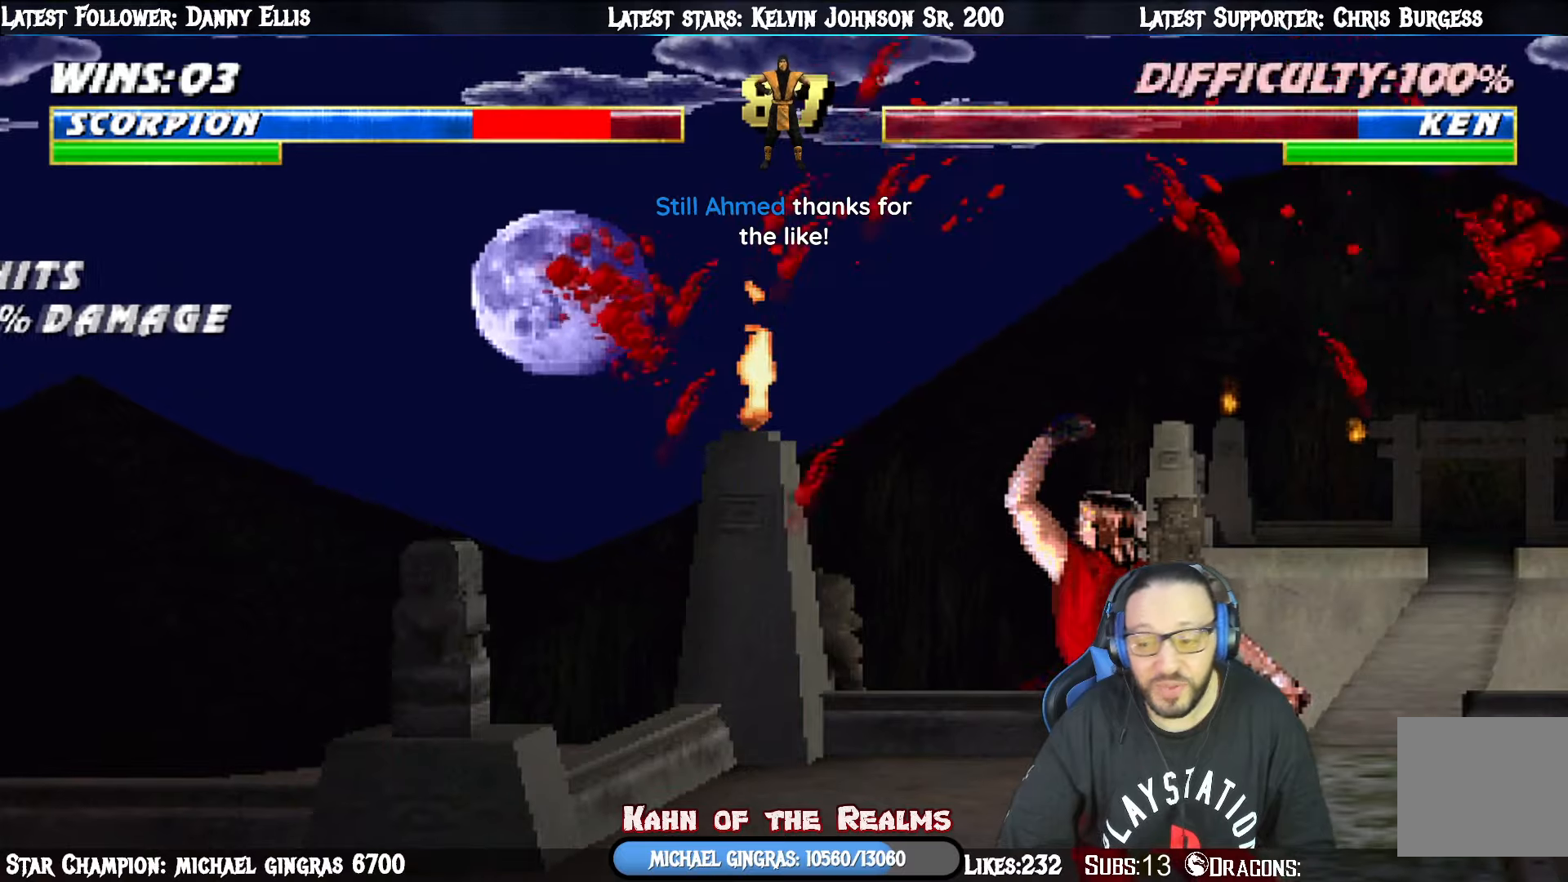
{"buttons": [], "right_stick": "center", "events": [[117, "R1", "up"], [200, "R1", "down"], [384, "R1", "up"]]}
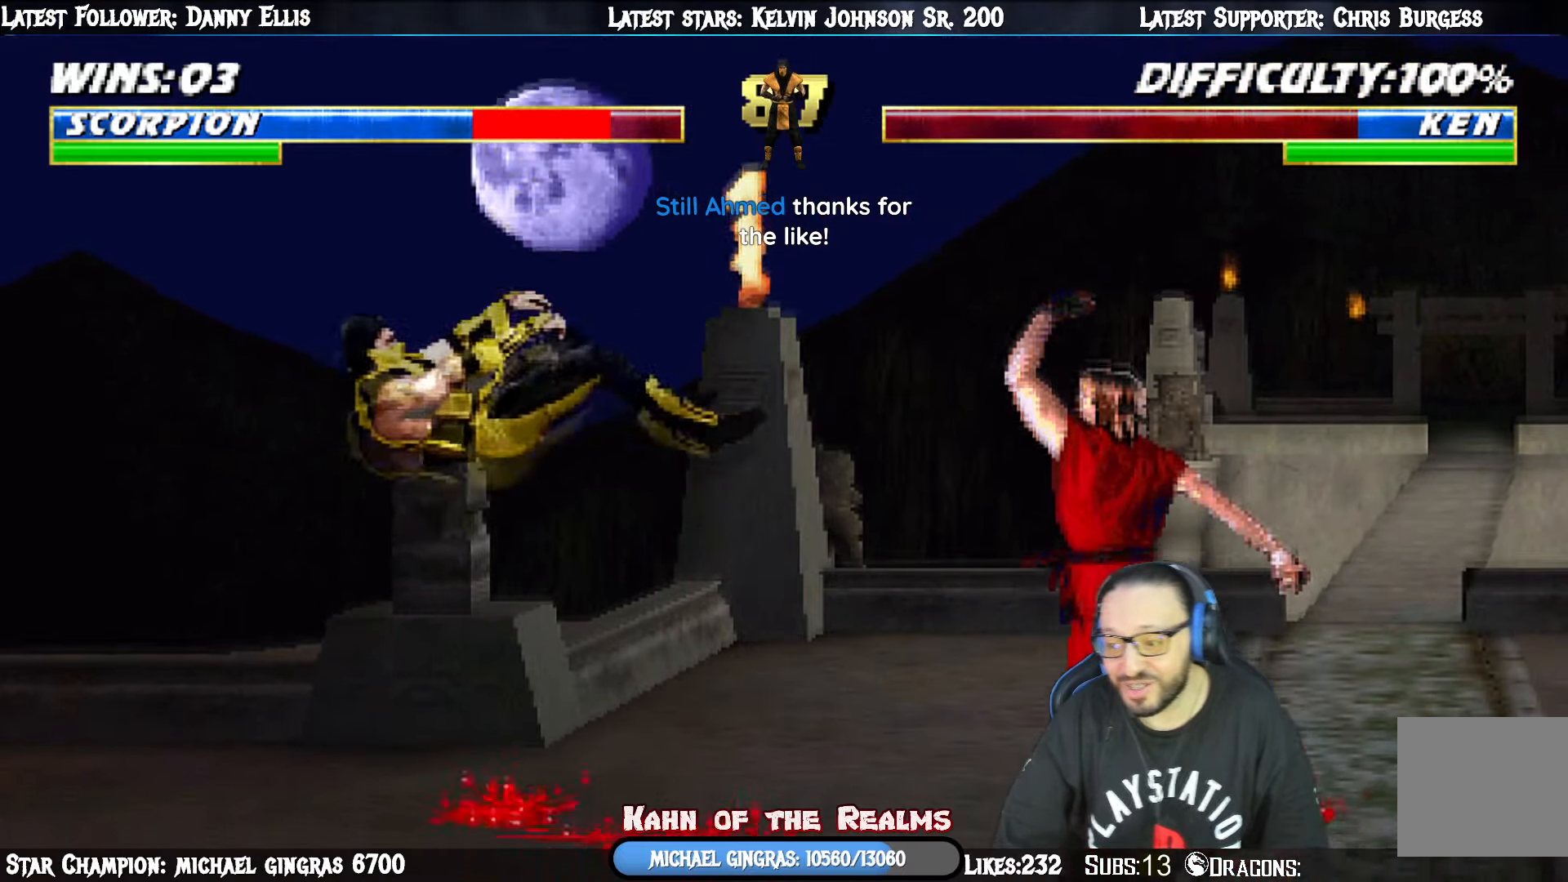
{"buttons": ["L1", "DPAD_UP", "DPAD_LEFT"], "right_stick": "center", "events": [[384, "DPAD_LEFT", "down"], [384, "DPAD_UP", "down"], [384, "L1", "down"]]}
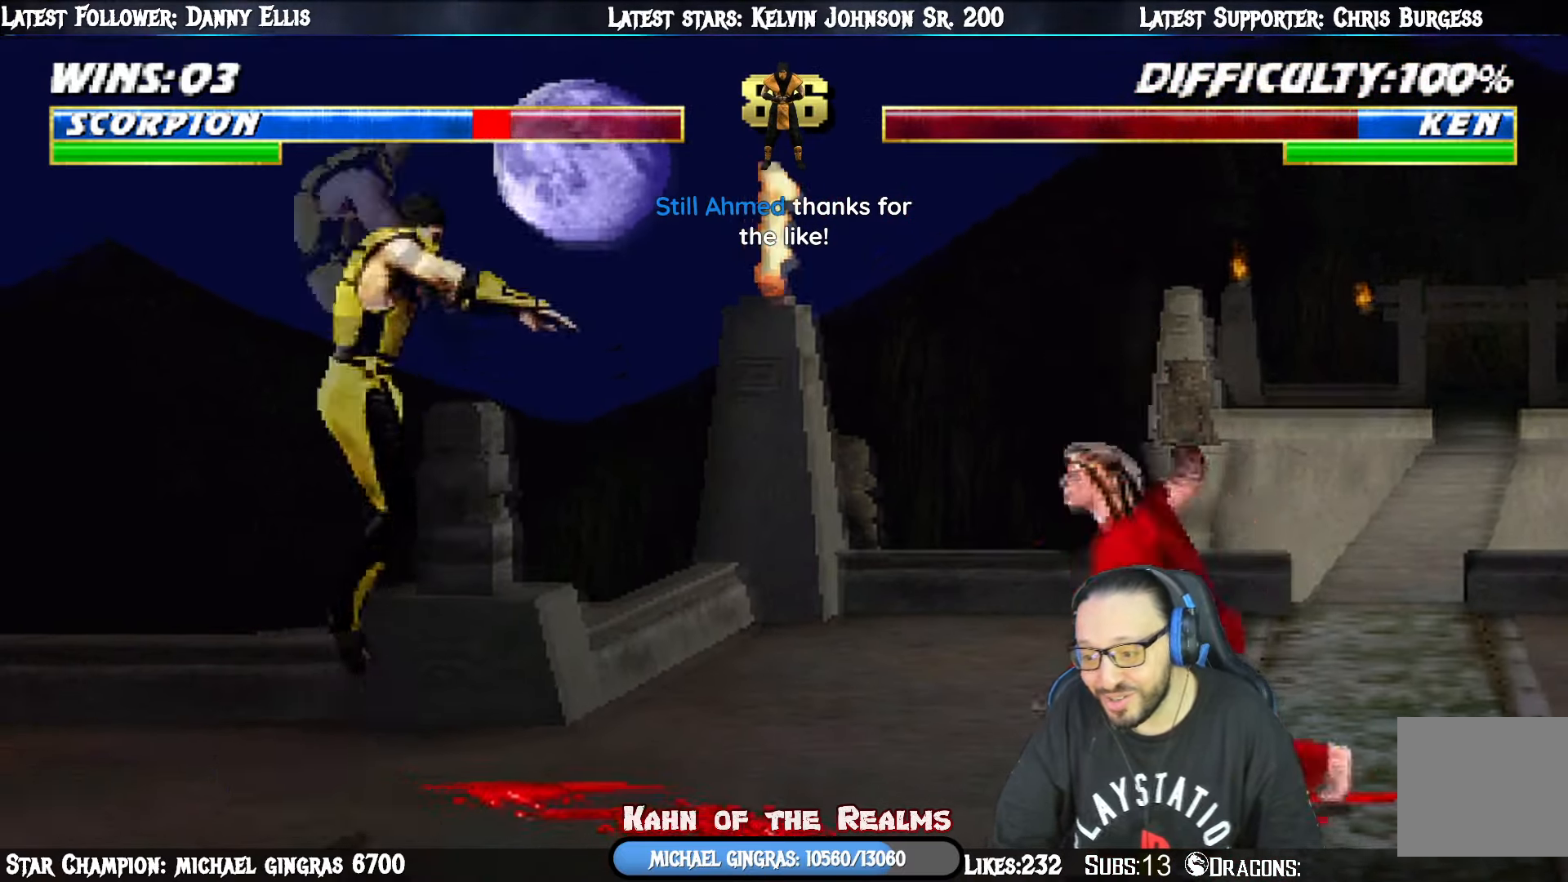
{"buttons": ["DPAD_DOWN", "DPAD_LEFT"], "right_stick": "center", "events": [[167, "CIRCLE", "down"], [283, "DPAD_LEFT", "up"], [317, "DPAD_UP", "up"], [350, "CIRCLE", "up"], [350, "L1", "up"], [467, "DPAD_DOWN", "down"], [500, "DPAD_LEFT", "down"]]}
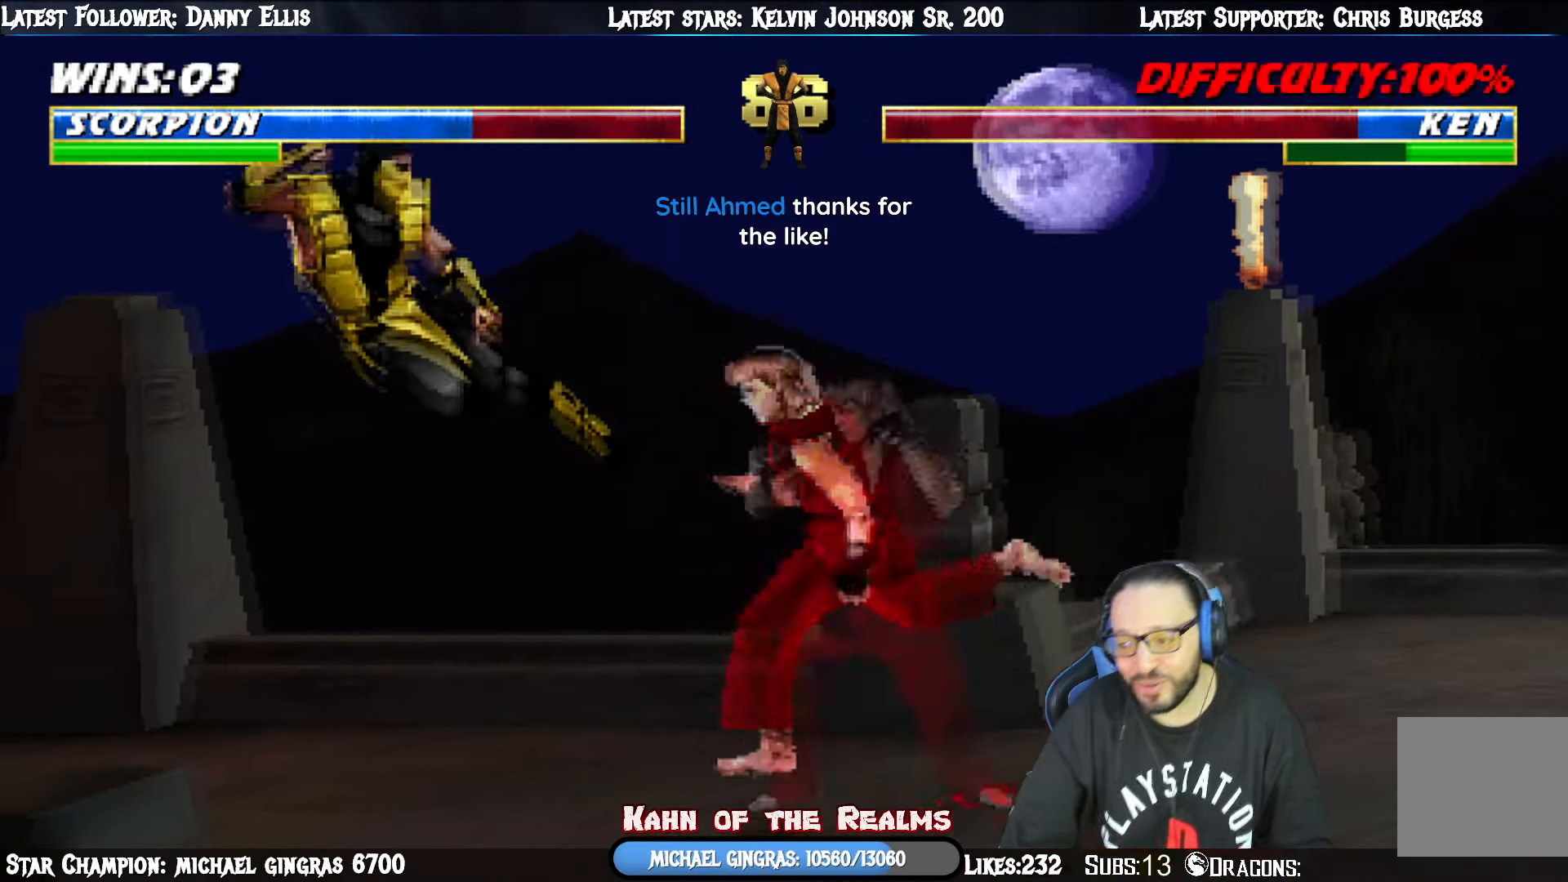
{"buttons": ["R1"], "right_stick": "center", "events": [[67, "CROSS", "down"], [67, "DPAD_DOWN", "up"], [167, "DPAD_LEFT", "up"], [317, "R1", "down"], [401, "CROSS", "up"]]}
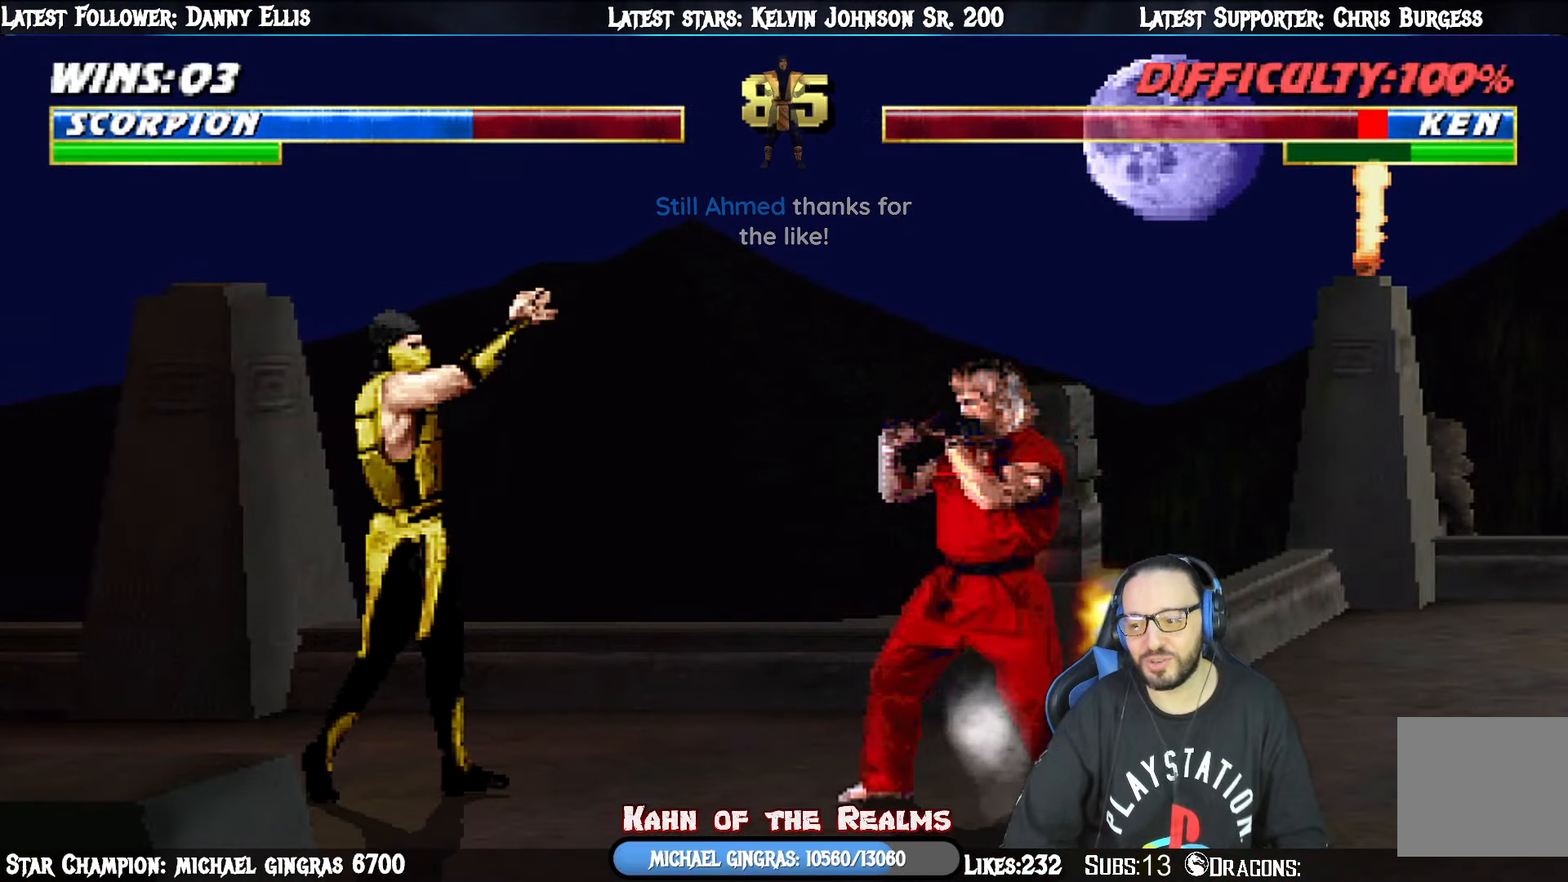
{"buttons": ["L1"], "right_stick": "center", "events": [[33, "R1", "up"], [500, "L1", "down"]]}
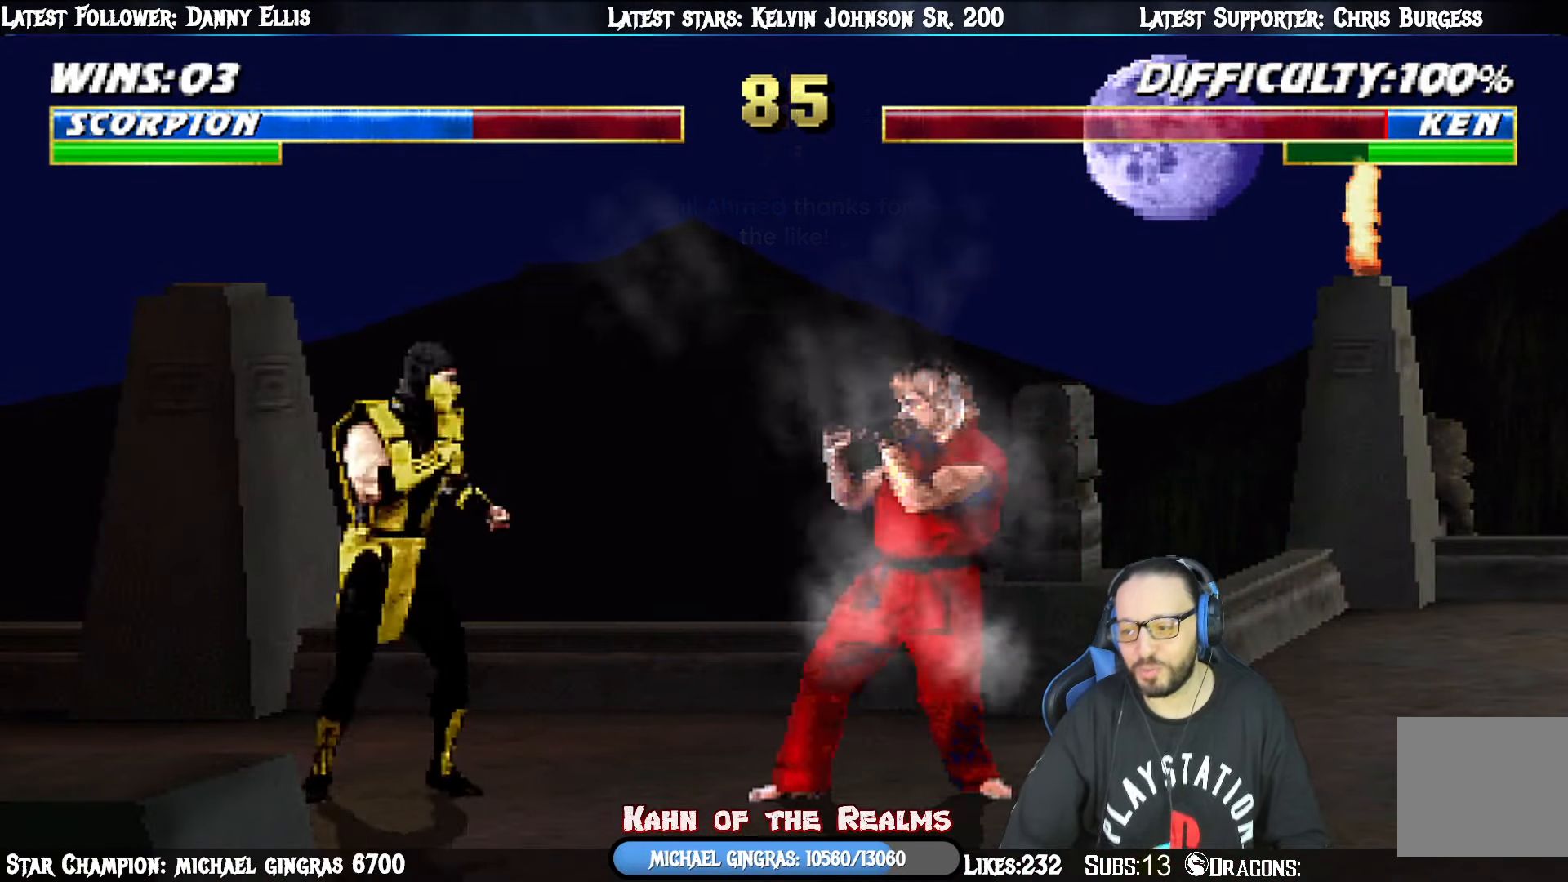
{"buttons": [], "right_stick": "center", "events": [[17, "DPAD_RIGHT", "down"], [34, "DPAD_UP", "down"], [334, "DPAD_RIGHT", "up"], [334, "SQUARE", "down"], [367, "DPAD_UP", "up"], [451, "L1", "up"], [467, "SQUARE", "up"]]}
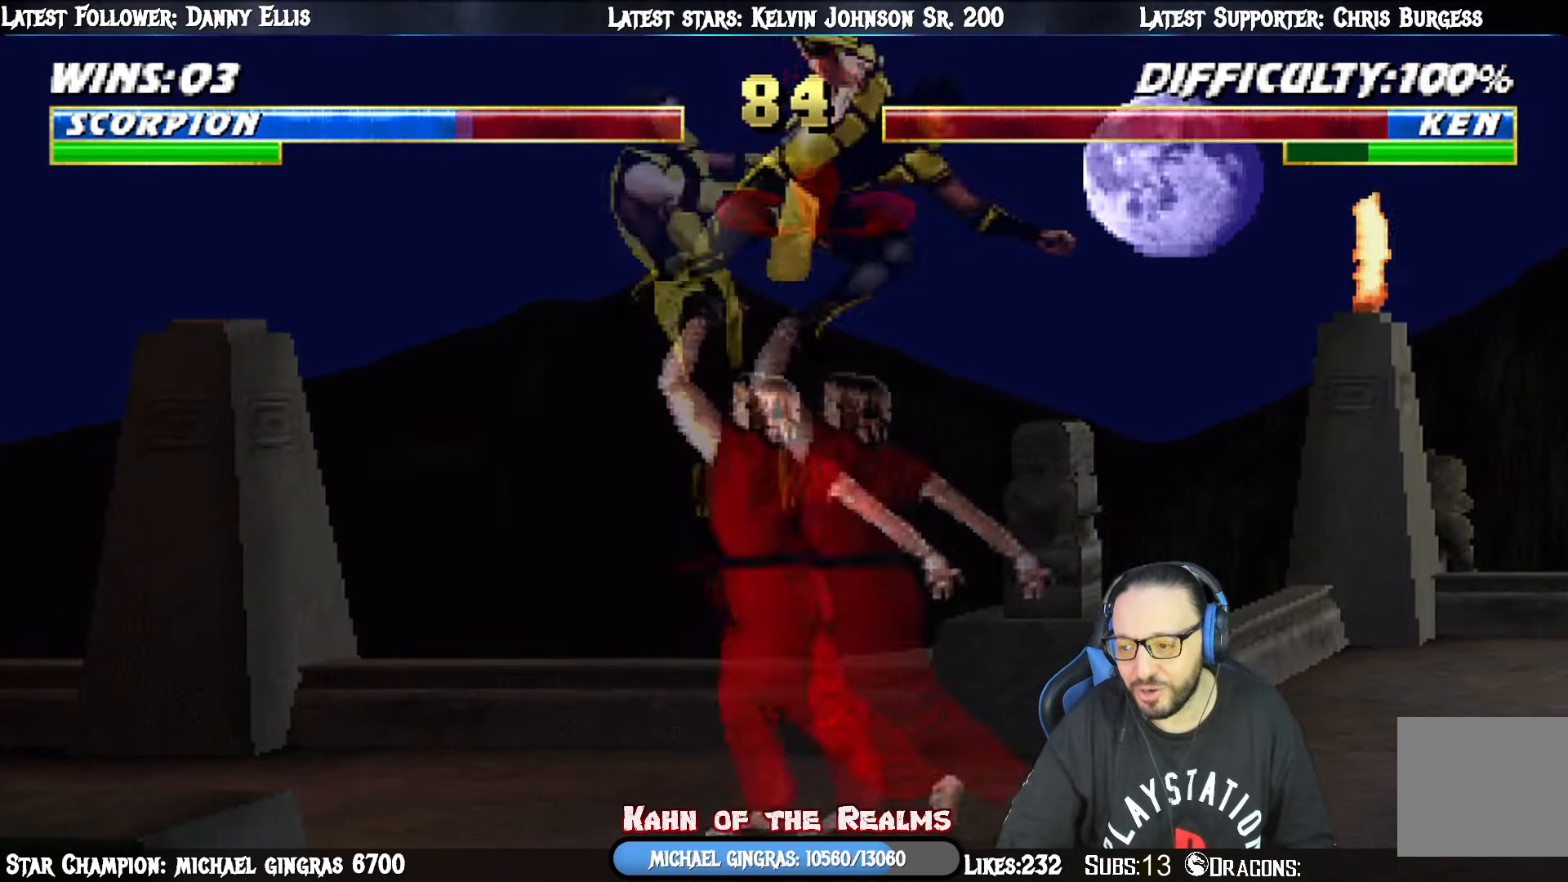
{"buttons": [], "right_stick": "center", "events": [[17, "R1", "down"], [100, "SQUARE", "down"], [117, "L1", "down"], [150, "R1", "up"], [217, "DPAD_LEFT", "down"], [233, "SQUARE", "up"], [283, "SQUARE", "down"], [350, "DPAD_LEFT", "up"], [384, "SQUARE", "up"], [400, "L1", "up"]]}
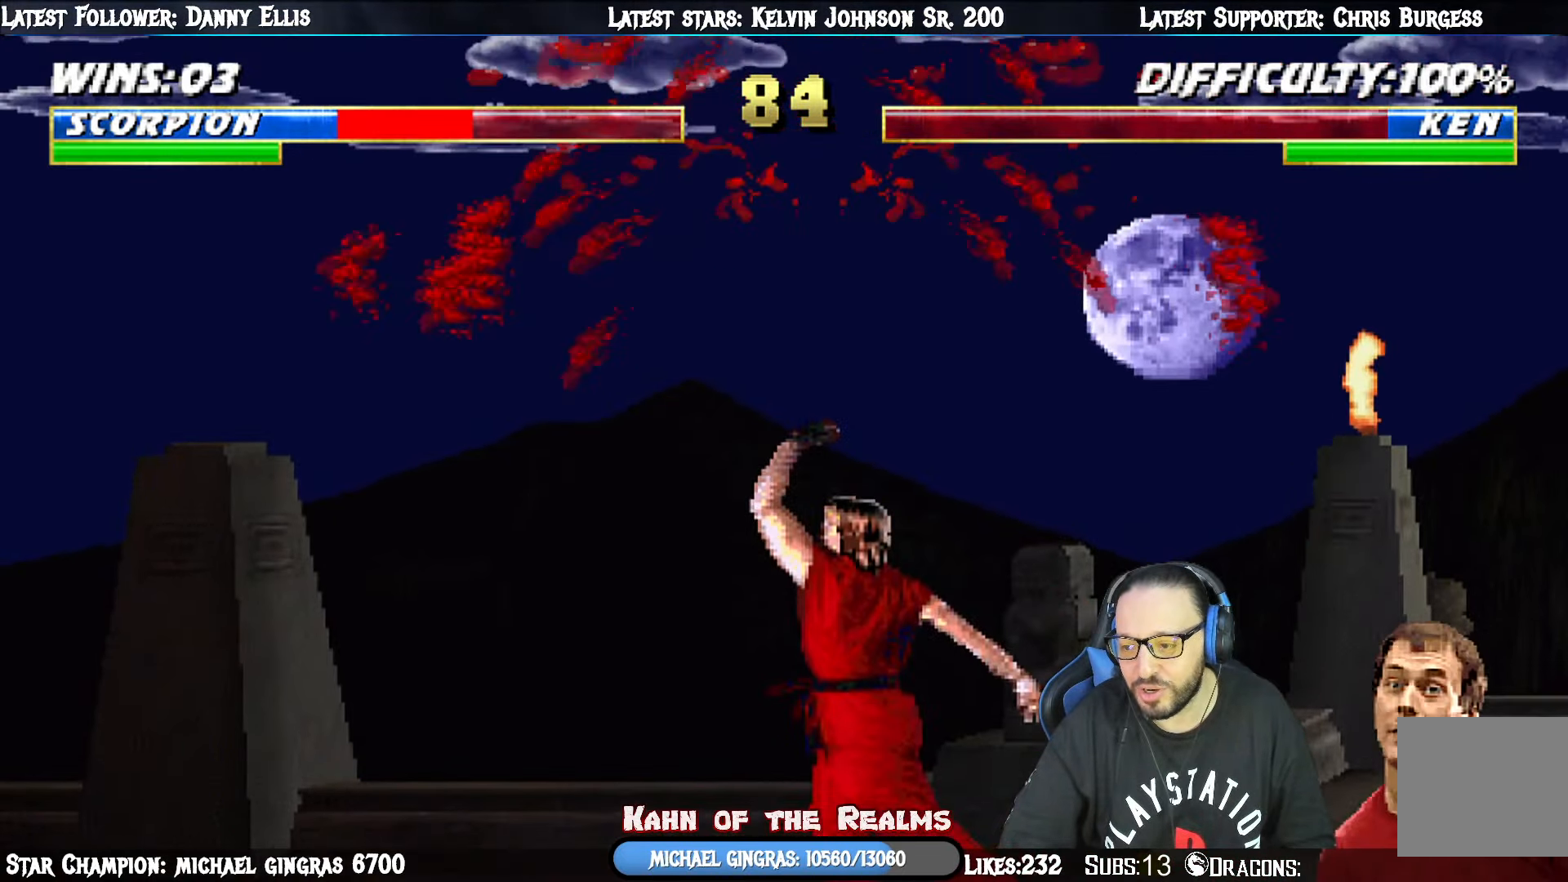
{"buttons": ["R1"], "right_stick": "center", "events": [[100, "R1", "down"], [134, "L1", "down"], [150, "DPAD_RIGHT", "down"], [167, "DPAD_DOWN", "down"], [251, "DPAD_DOWN", "up"], [284, "DPAD_RIGHT", "up"], [284, "R1", "up"], [317, "L1", "up"], [417, "R1", "down"]]}
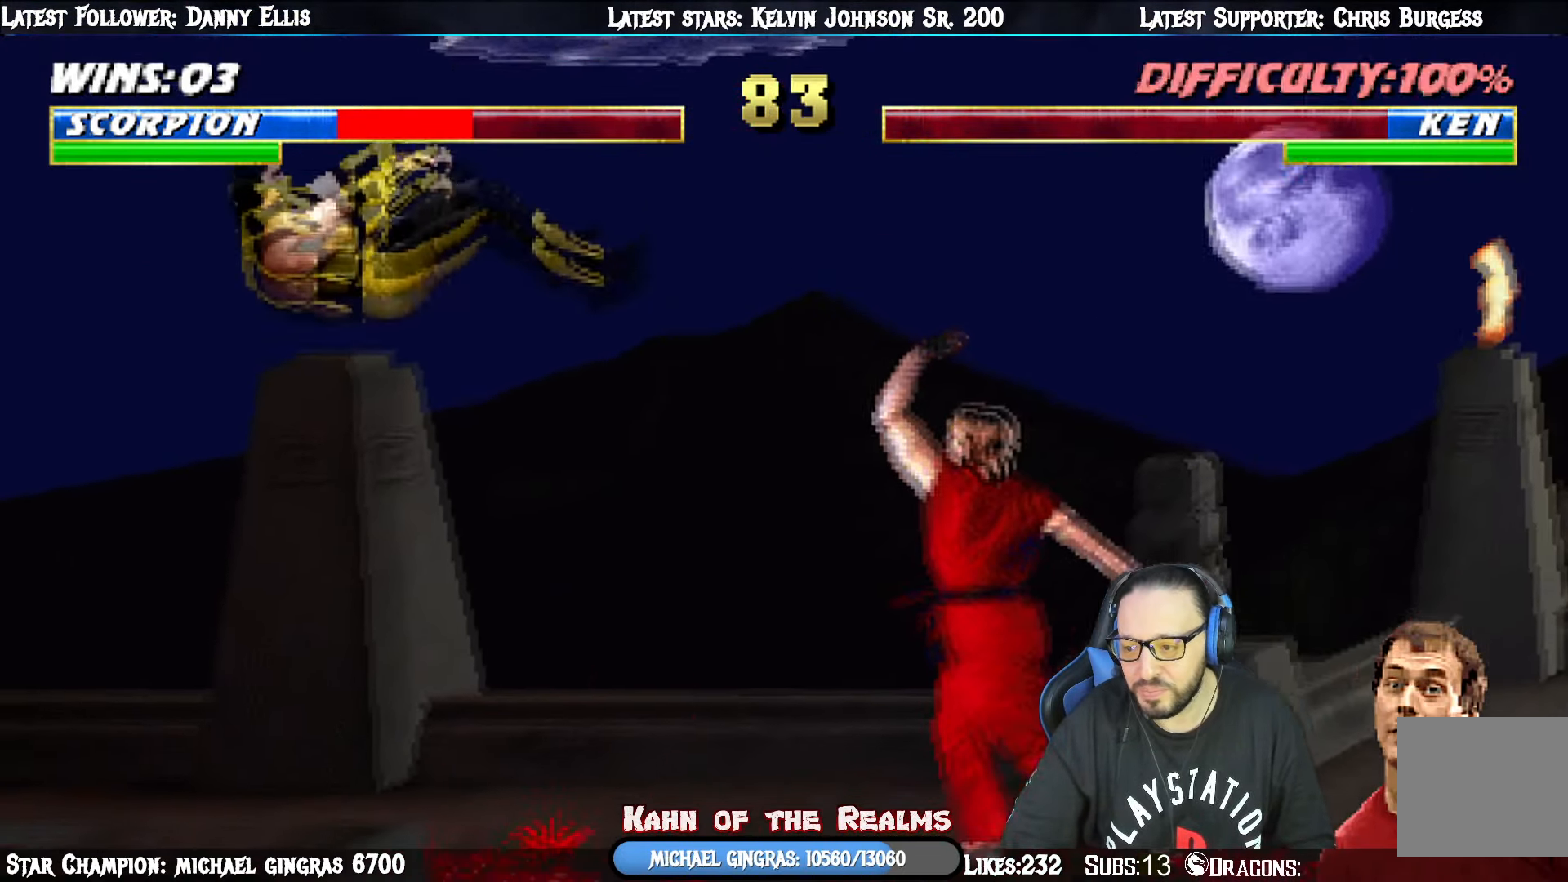
{"buttons": ["L1", "DPAD_UP", "DPAD_RIGHT"], "right_stick": "center", "events": [[83, "R1", "up"], [450, "L1", "down"], [467, "DPAD_RIGHT", "down"], [484, "DPAD_UP", "down"]]}
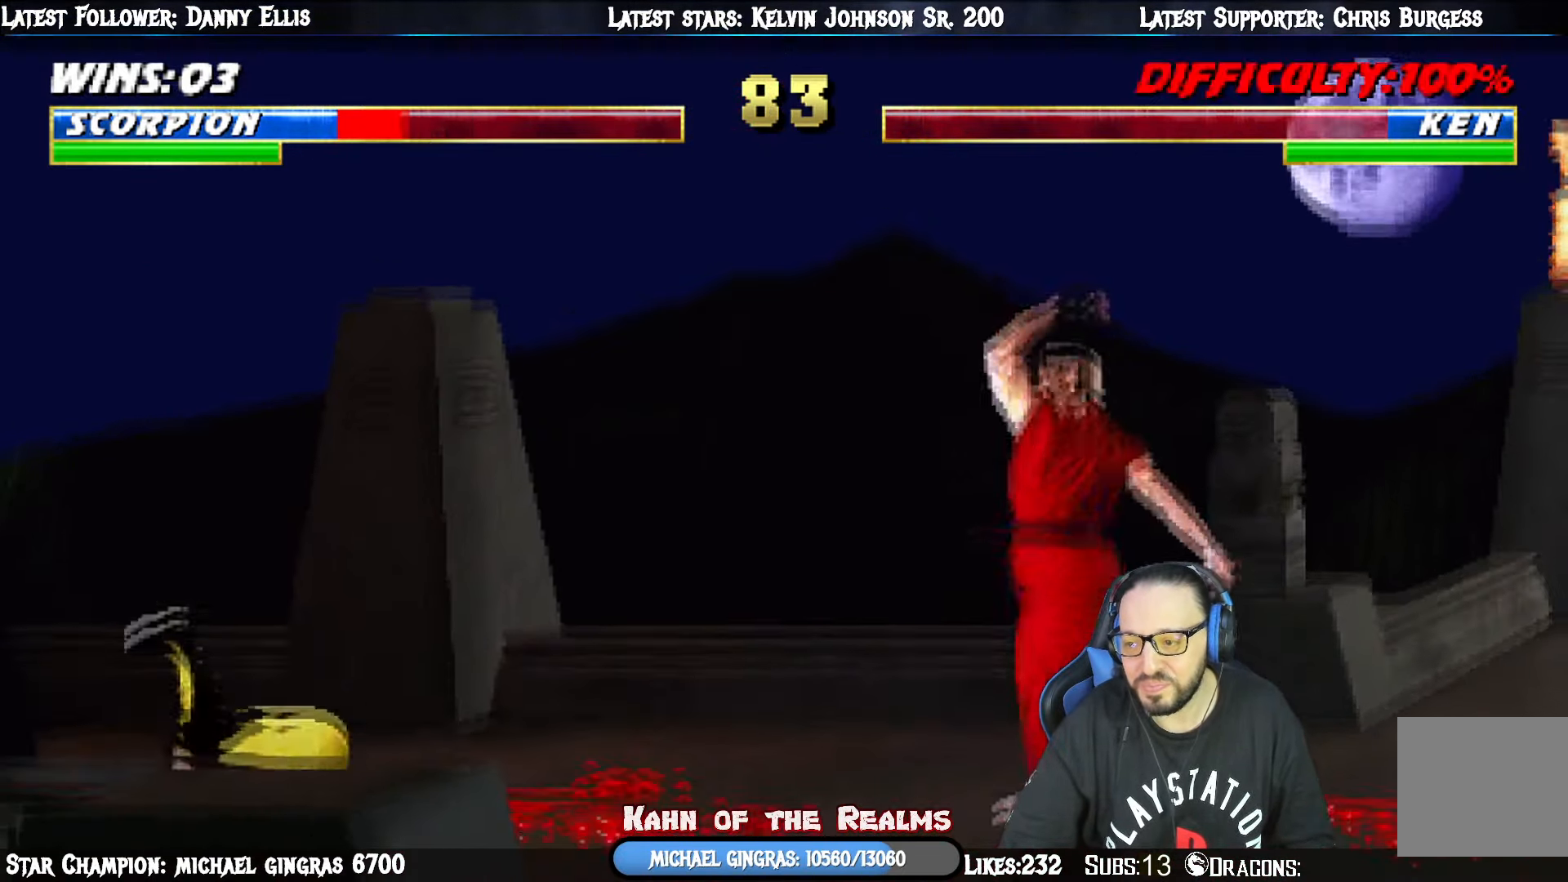
{"buttons": ["SQUARE", "L1", "DPAD_LEFT"], "right_stick": "center", "events": [[367, "DPAD_RIGHT", "up"], [367, "DPAD_UP", "up"], [401, "DPAD_LEFT", "down"], [401, "SQUARE", "down"]]}
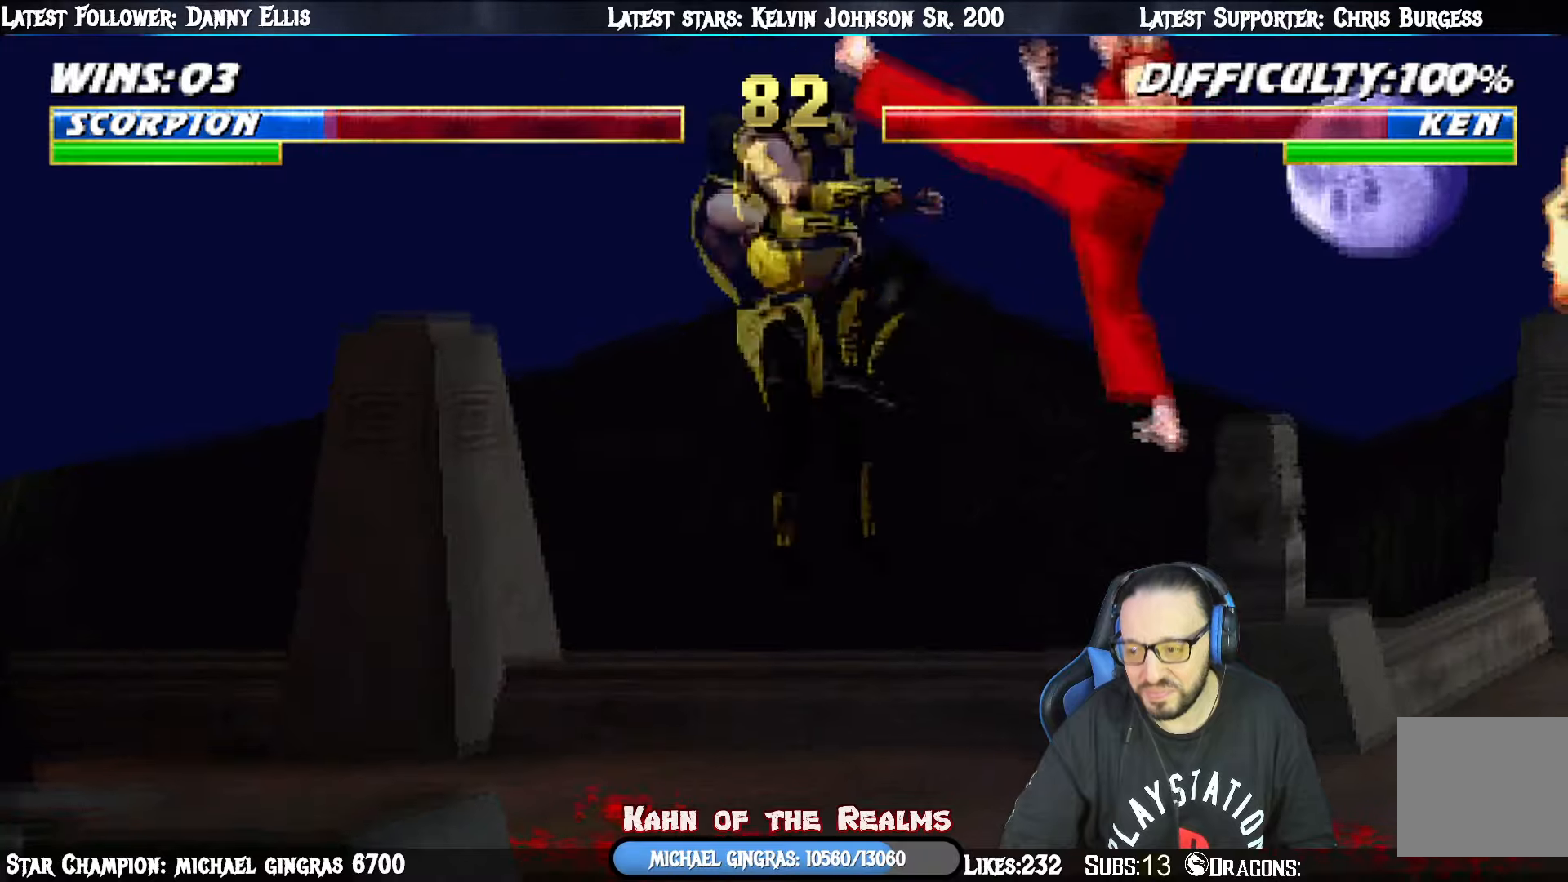
{"buttons": ["L1", "R1", "DPAD_DOWN", "DPAD_LEFT"], "right_stick": "center", "events": [[17, "SQUARE", "up"], [117, "DPAD_LEFT", "up"], [150, "L1", "up"], [250, "R1", "down"], [401, "DPAD_DOWN", "down"], [417, "DPAD_LEFT", "down"], [417, "L1", "down"]]}
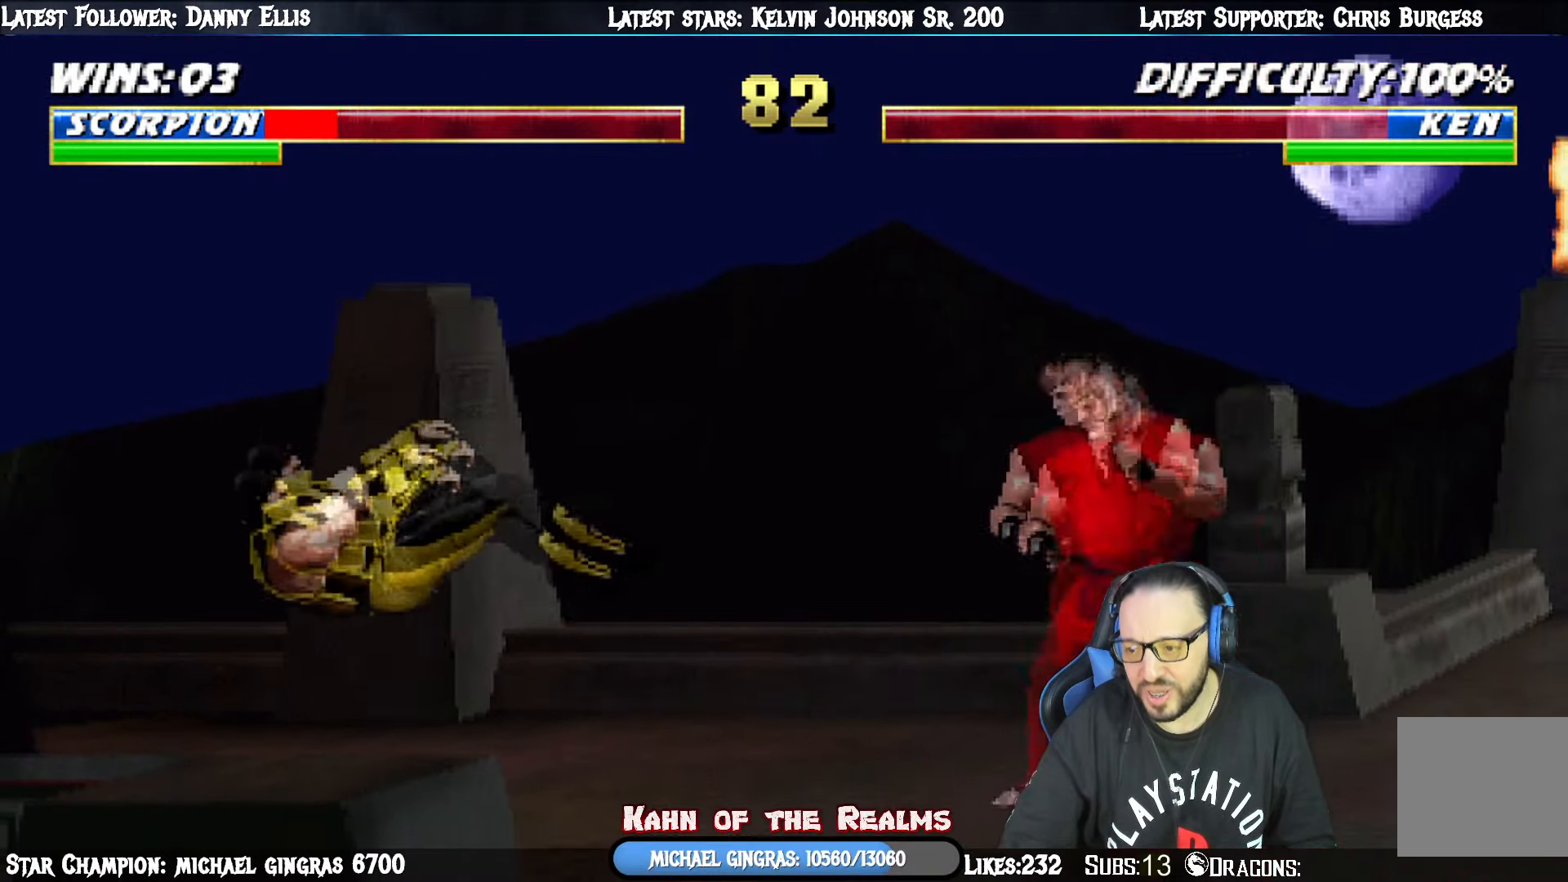
{"buttons": ["L1", "R1", "DPAD_DOWN", "DPAD_LEFT"], "right_stick": "center", "events": []}
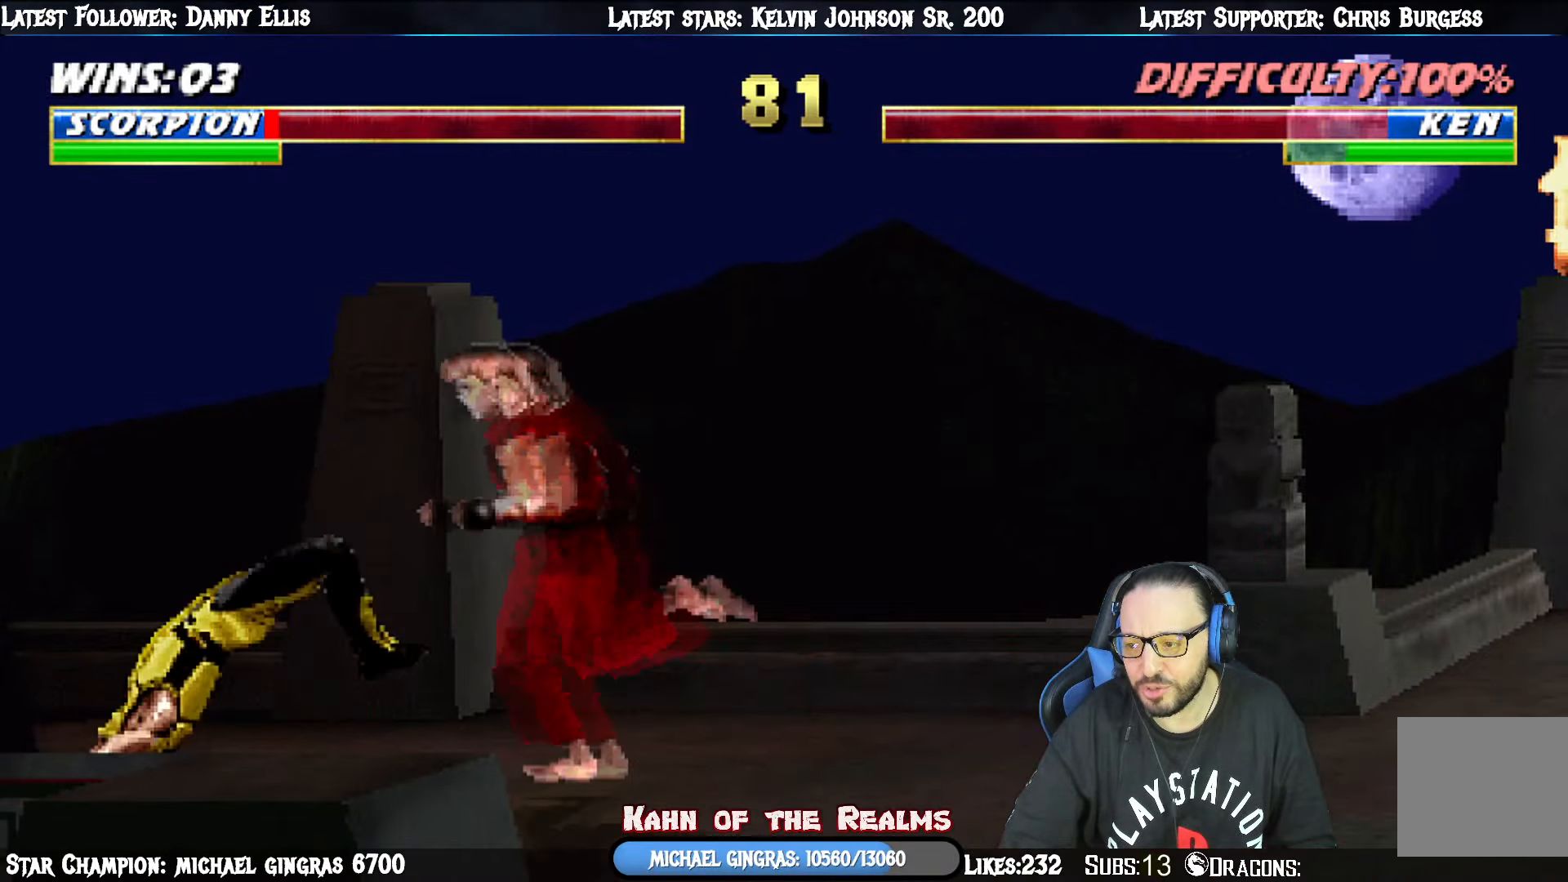
{"buttons": ["L1", "R1", "DPAD_LEFT"], "right_stick": "center", "events": [[501, "DPAD_DOWN", "up"]]}
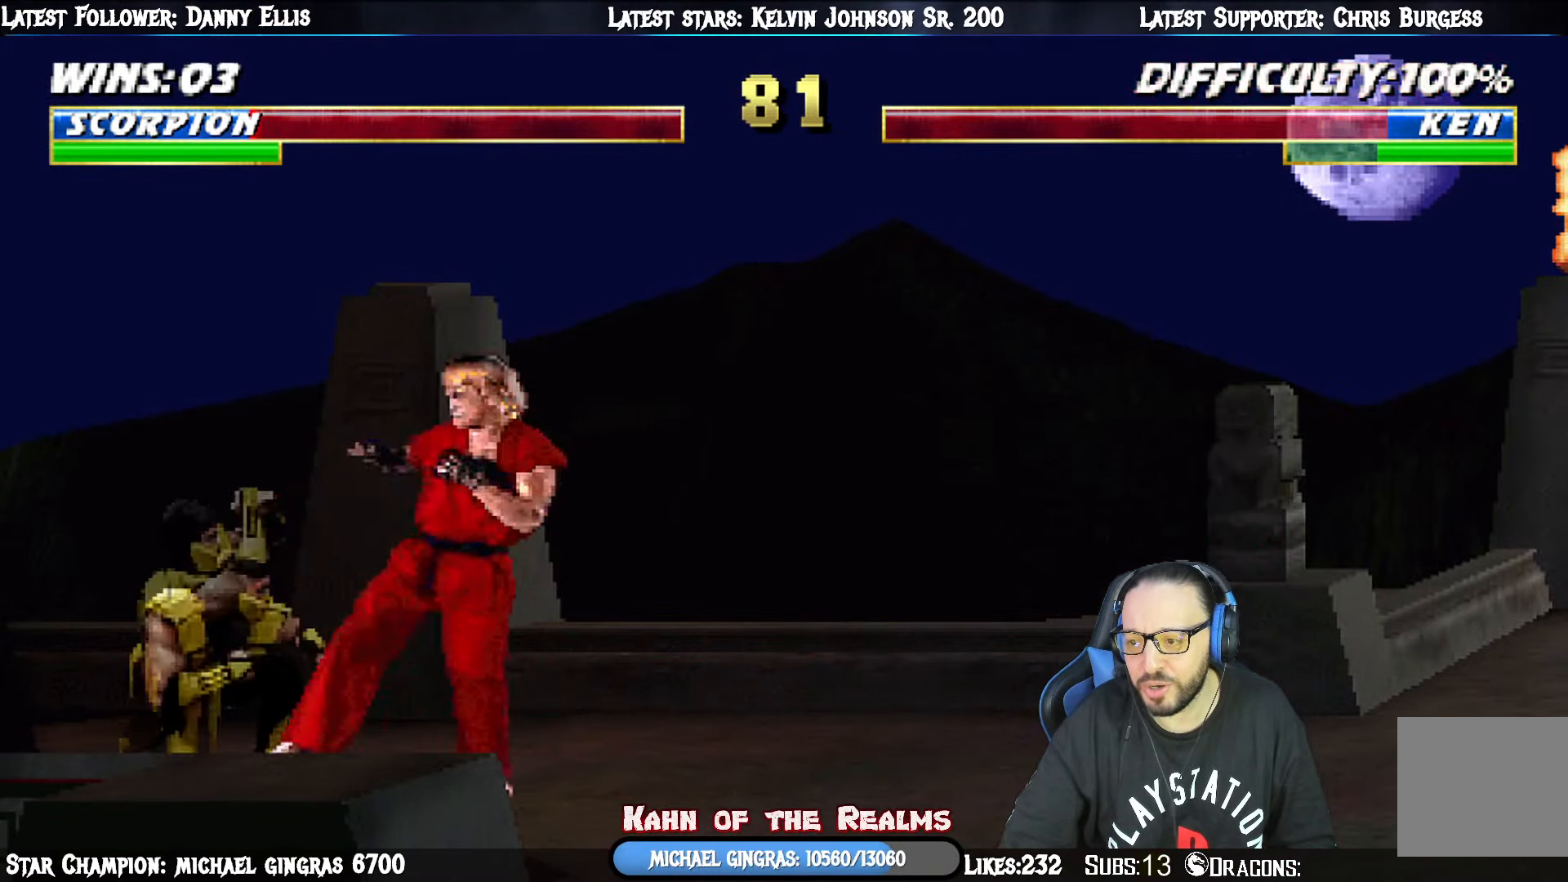
{"buttons": ["L1"], "right_stick": "center", "events": [[33, "DPAD_LEFT", "up"], [83, "L1", "up"], [116, "R1", "up"], [150, "L1", "down"], [166, "DPAD_RIGHT", "down"], [166, "DPAD_UP", "down"], [467, "DPAD_RIGHT", "up"], [500, "DPAD_UP", "up"]]}
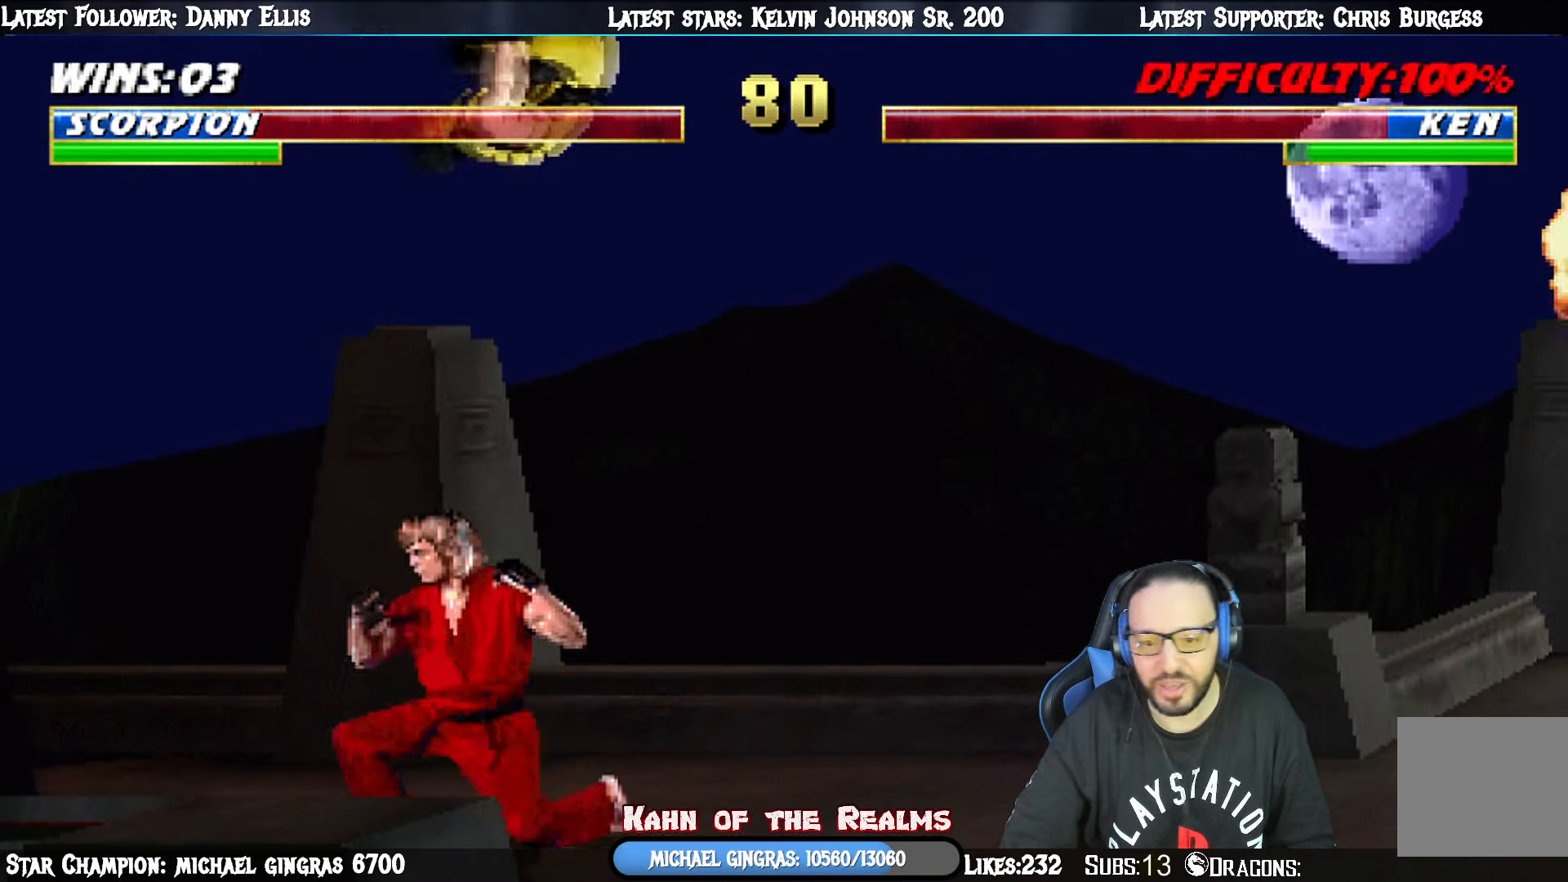
{"buttons": ["L1", "DPAD_RIGHT"], "right_stick": "center", "events": [[50, "DPAD_RIGHT", "down"], [50, "SQUARE", "down"], [167, "SQUARE", "up"], [217, "SQUARE", "down"], [317, "SQUARE", "up"], [384, "SQUARE", "down"], [501, "SQUARE", "up"]]}
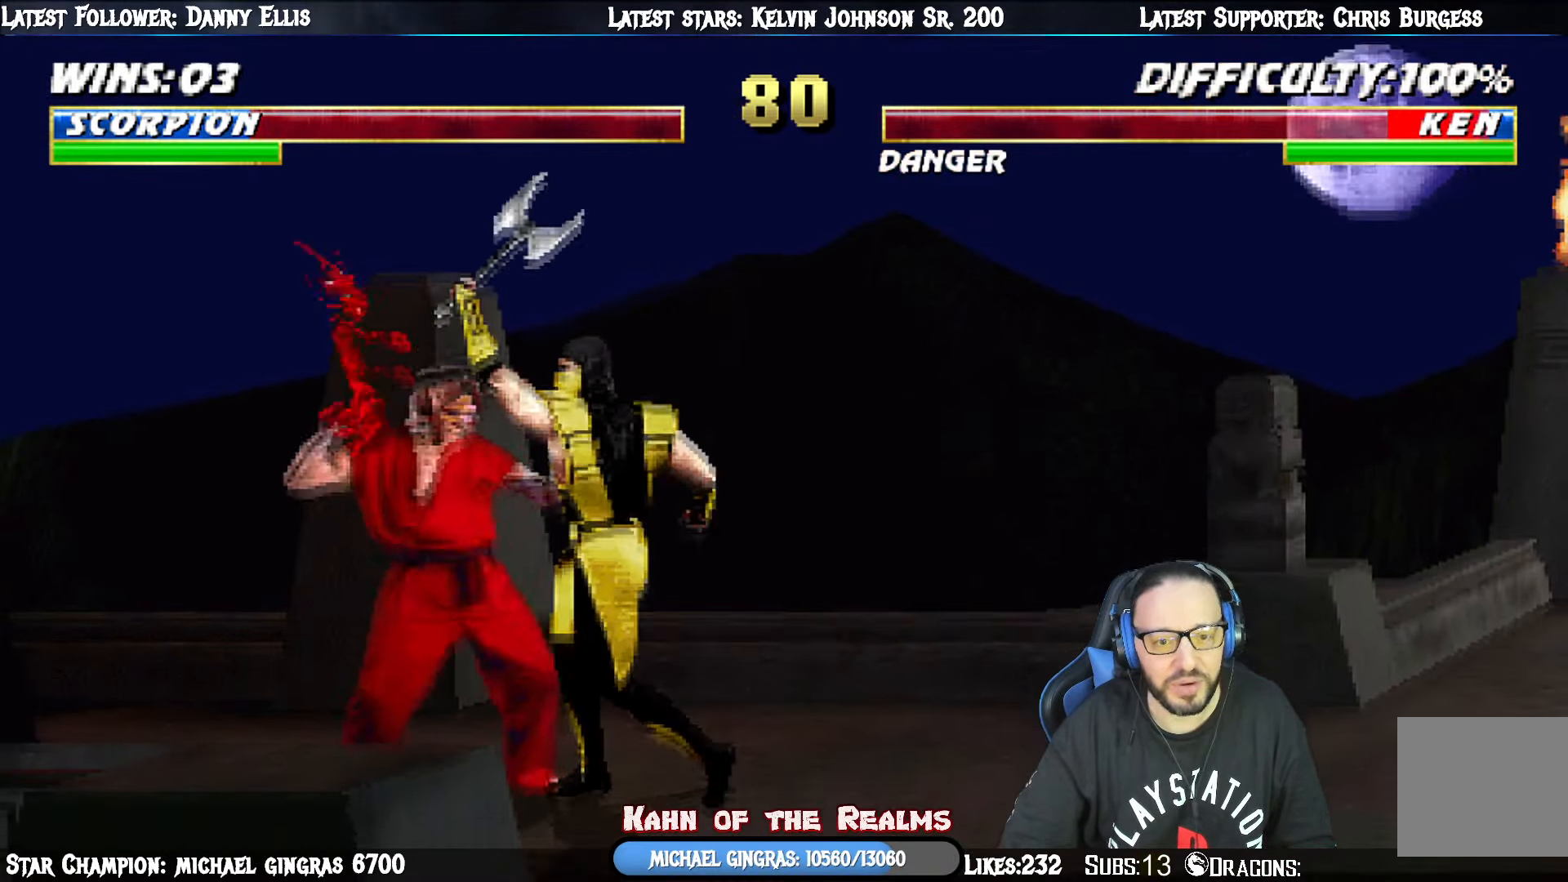
{"buttons": ["L1", "DPAD_RIGHT"], "right_stick": "center", "events": [[16, "SQUARE", "down"], [133, "TRIANGLE", "down"], [150, "SQUARE", "up"], [300, "TRIANGLE", "up"], [350, "TRIANGLE", "down"], [483, "TRIANGLE", "up"]]}
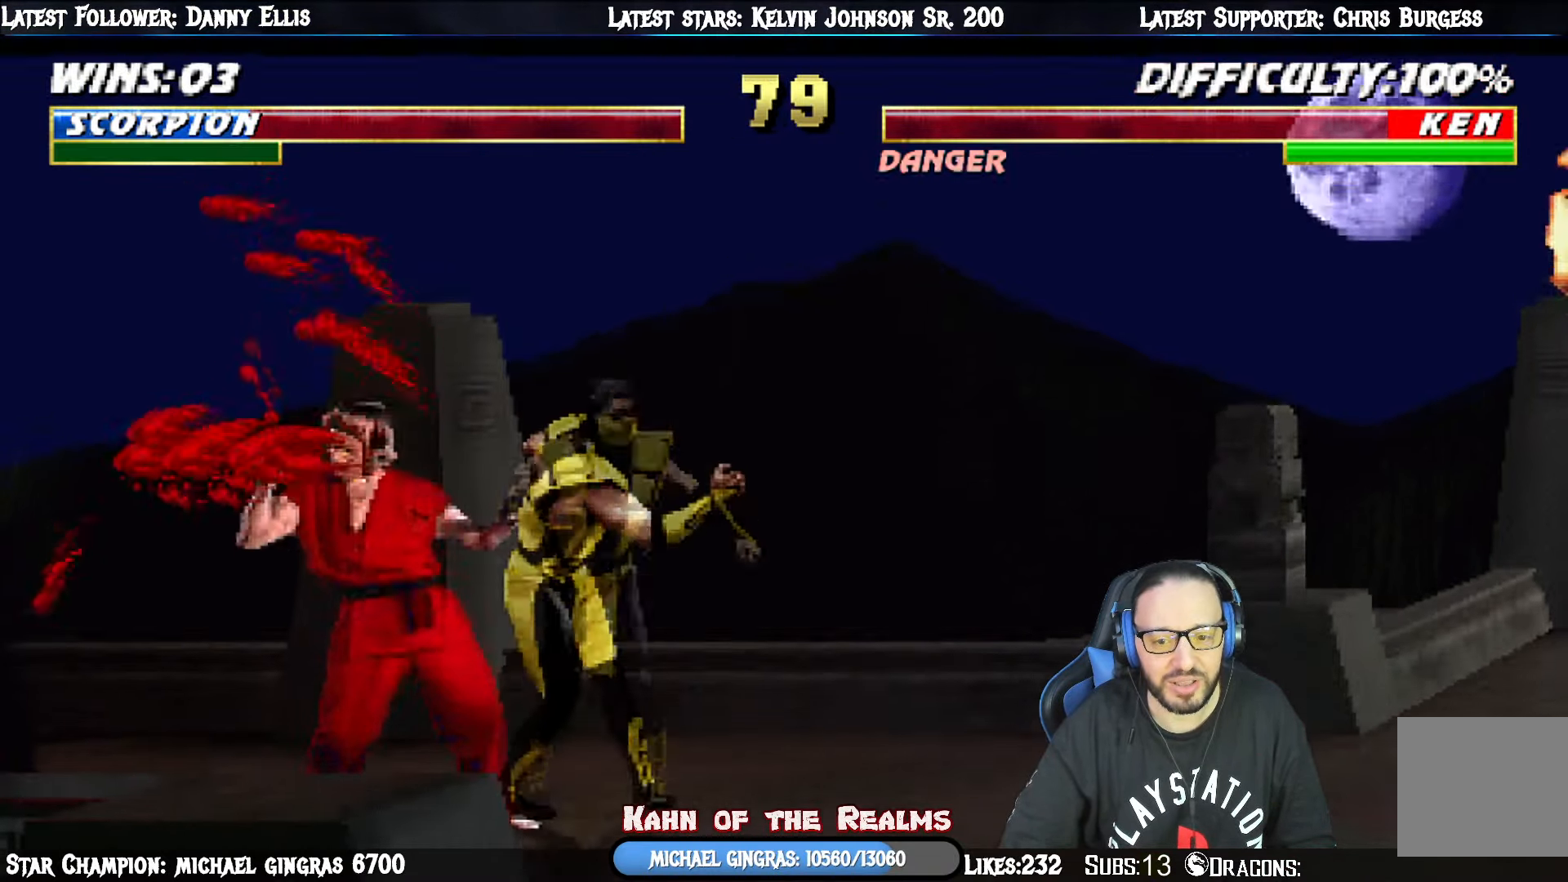
{"buttons": [], "right_stick": "center", "events": [[33, "TRIANGLE", "down"], [150, "TRIANGLE", "up"], [184, "TRIANGLE", "down"], [267, "DPAD_RIGHT", "up"], [334, "L1", "up"], [384, "TRIANGLE", "up"]]}